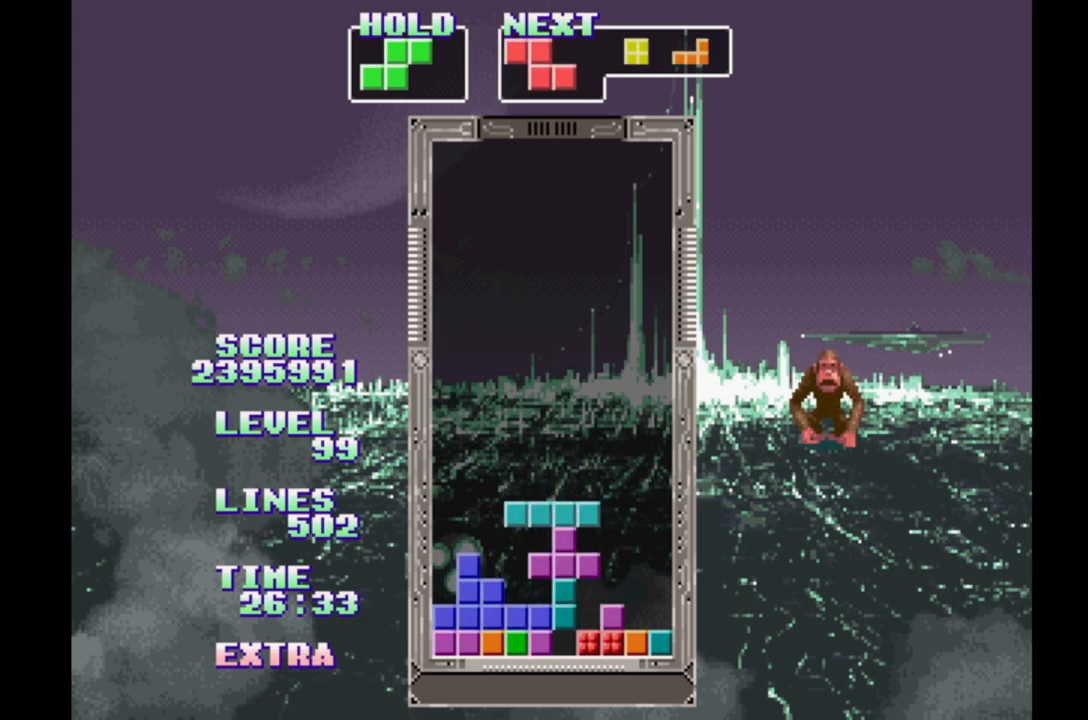
Gameplay with a controller (Xbox layout); each line is a JSON object with the inputs held at the frame after it. "events" lists button and stick changes between this image and that frame as [ms after this image, input, new state], when the widget could be followed in between. Not read: L2 L3 R2 R3 left_stick right_stick.
{"buttons": ["B", "DPAD_RIGHT"], "events": [[500, "B", "down"]]}
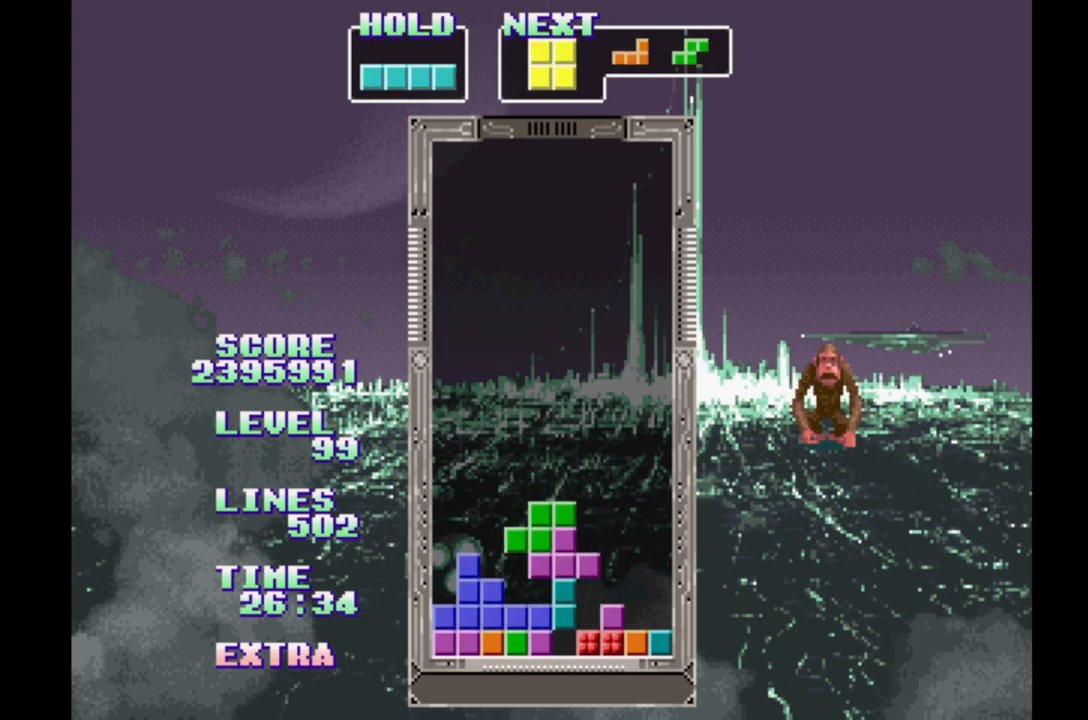
{"buttons": [], "events": [[133, "B", "up"], [133, "DPAD_RIGHT", "up"], [200, "B", "down"], [283, "B", "up"], [367, "B", "down"], [433, "B", "up"]]}
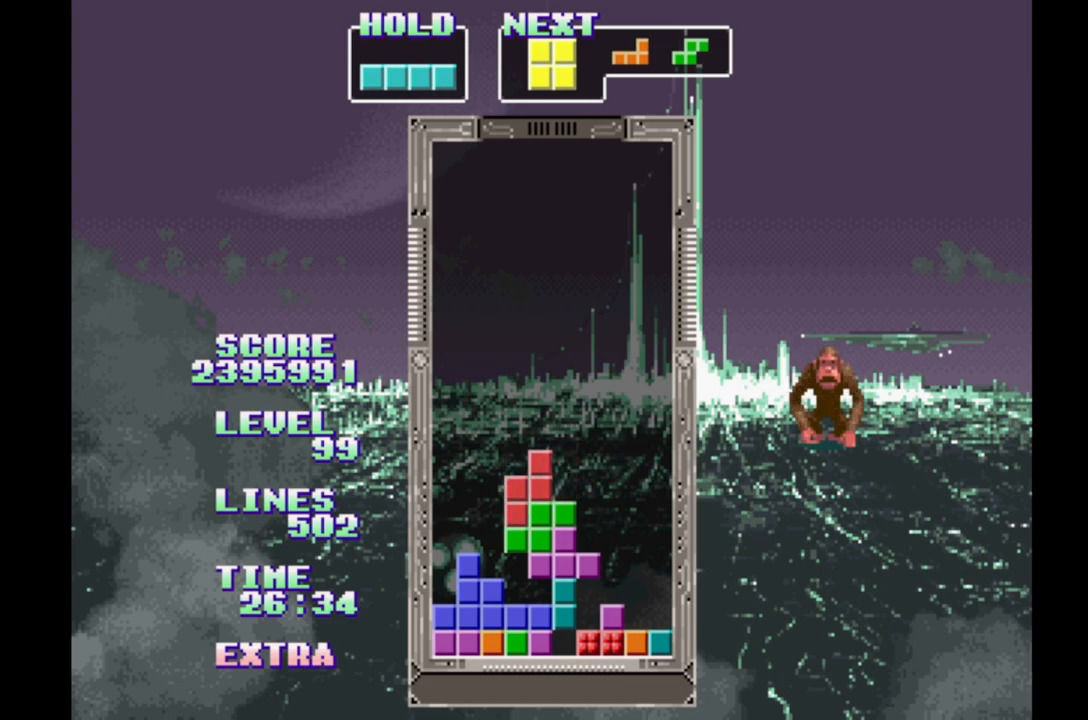
{"buttons": ["DPAD_LEFT"], "events": [[50, "B", "down"], [133, "B", "up"], [217, "B", "down"], [317, "B", "up"], [500, "DPAD_LEFT", "down"]]}
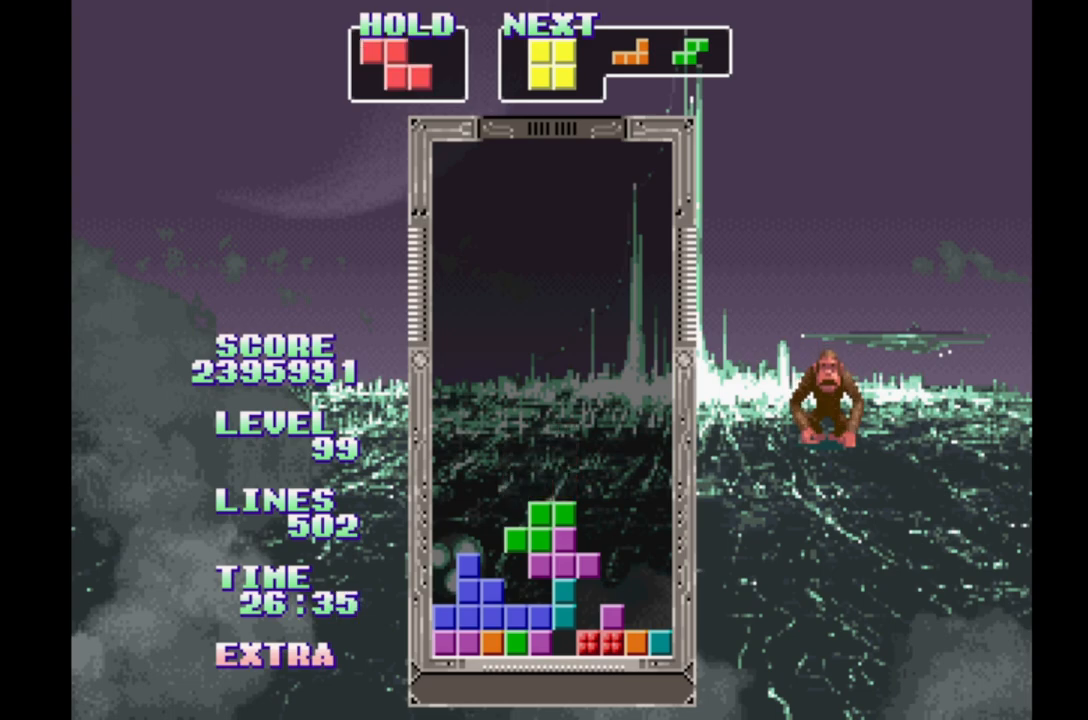
{"buttons": [], "events": [[200, "A", "down"], [433, "A", "up"], [450, "DPAD_LEFT", "up"]]}
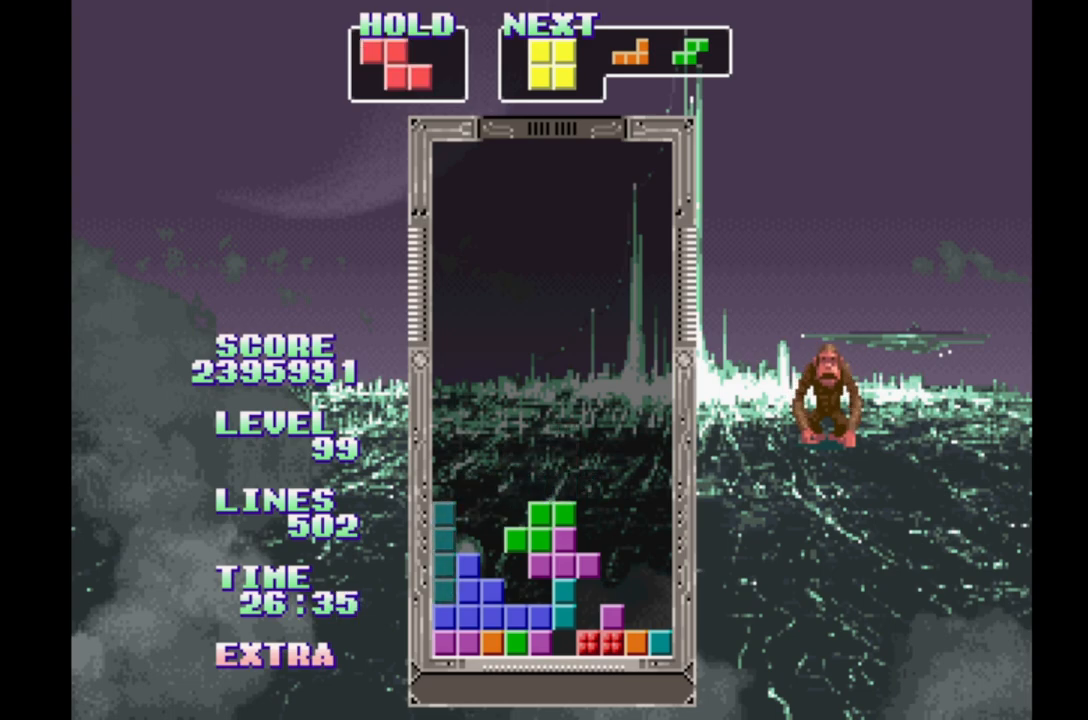
{"buttons": [], "events": [[117, "DPAD_RIGHT", "down"], [483, "DPAD_RIGHT", "up"]]}
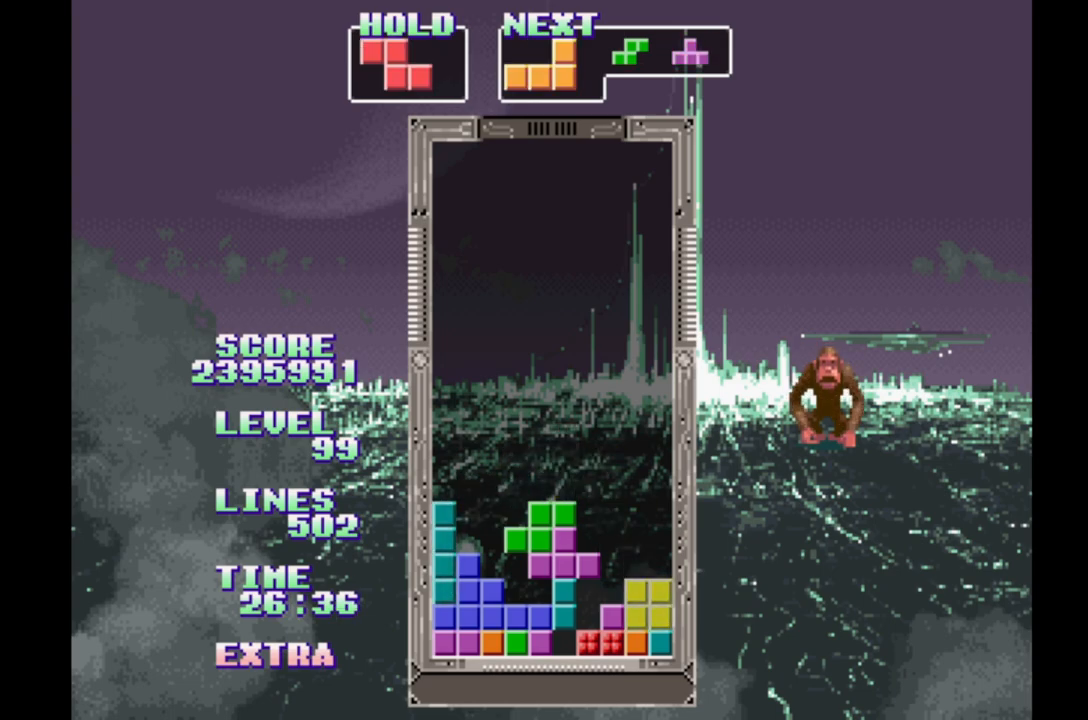
{"buttons": ["B", "DPAD_RIGHT"], "events": [[183, "DPAD_RIGHT", "down"], [450, "B", "down"]]}
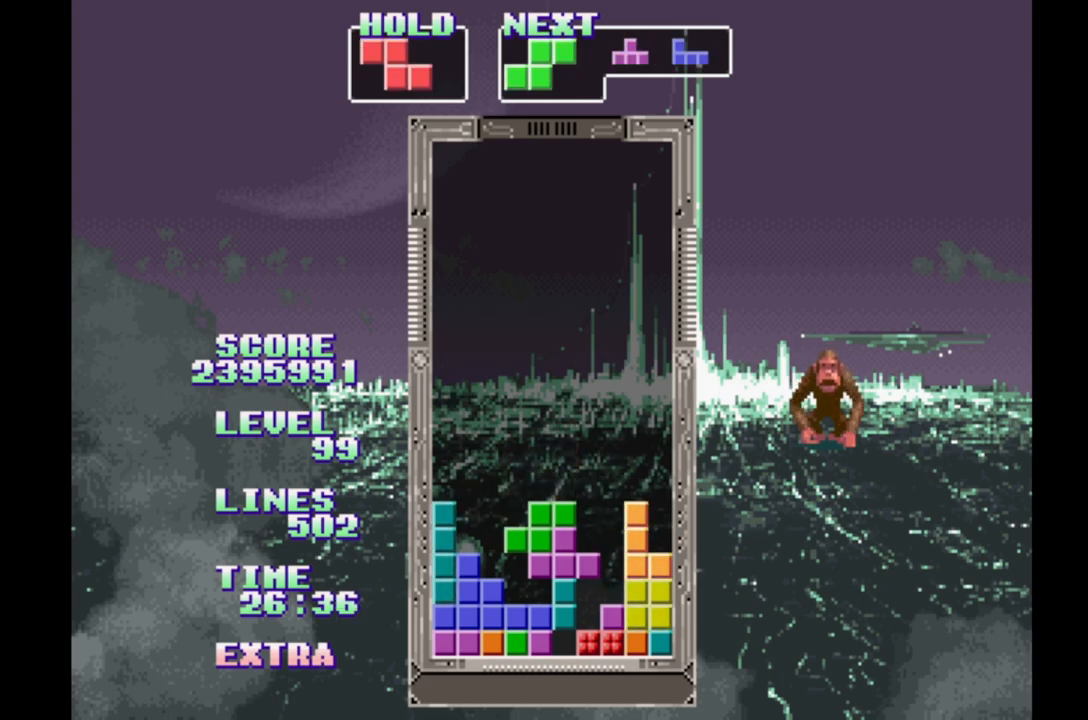
{"buttons": [], "events": [[33, "B", "up"], [117, "B", "down"], [233, "B", "up"], [300, "DPAD_RIGHT", "up"]]}
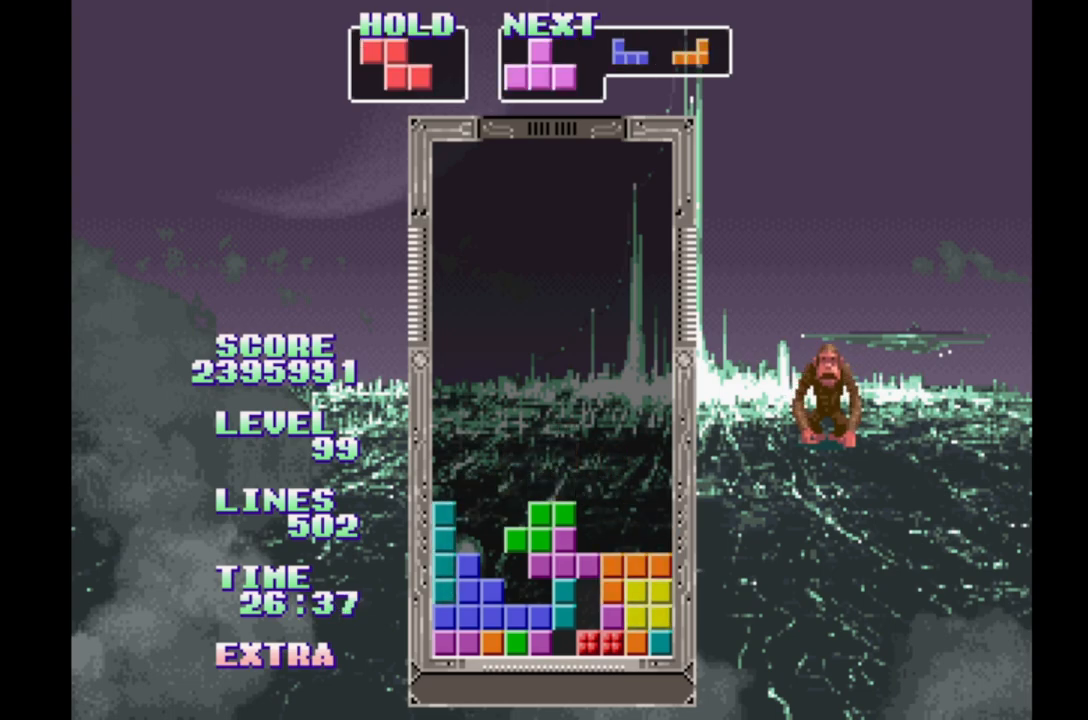
{"buttons": ["DPAD_LEFT"], "events": [[117, "DPAD_RIGHT", "down"], [200, "DPAD_RIGHT", "up"], [300, "DPAD_LEFT", "down"], [400, "DPAD_LEFT", "up"], [483, "DPAD_LEFT", "down"]]}
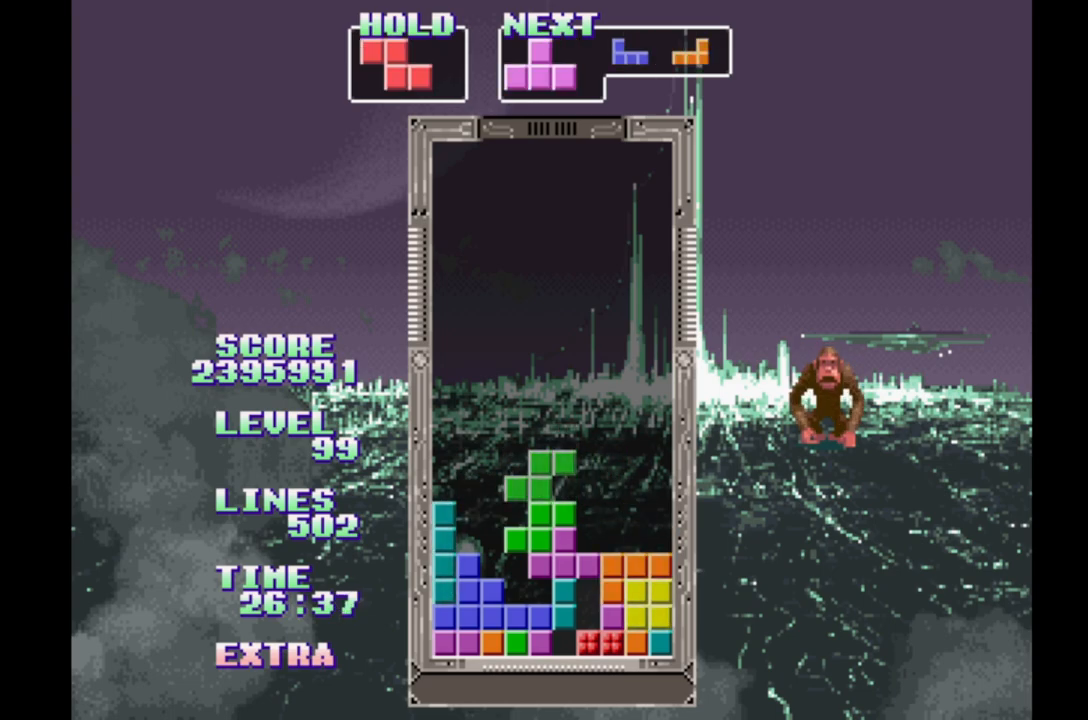
{"buttons": [], "events": [[167, "B", "down"], [300, "B", "up"], [350, "DPAD_LEFT", "up"]]}